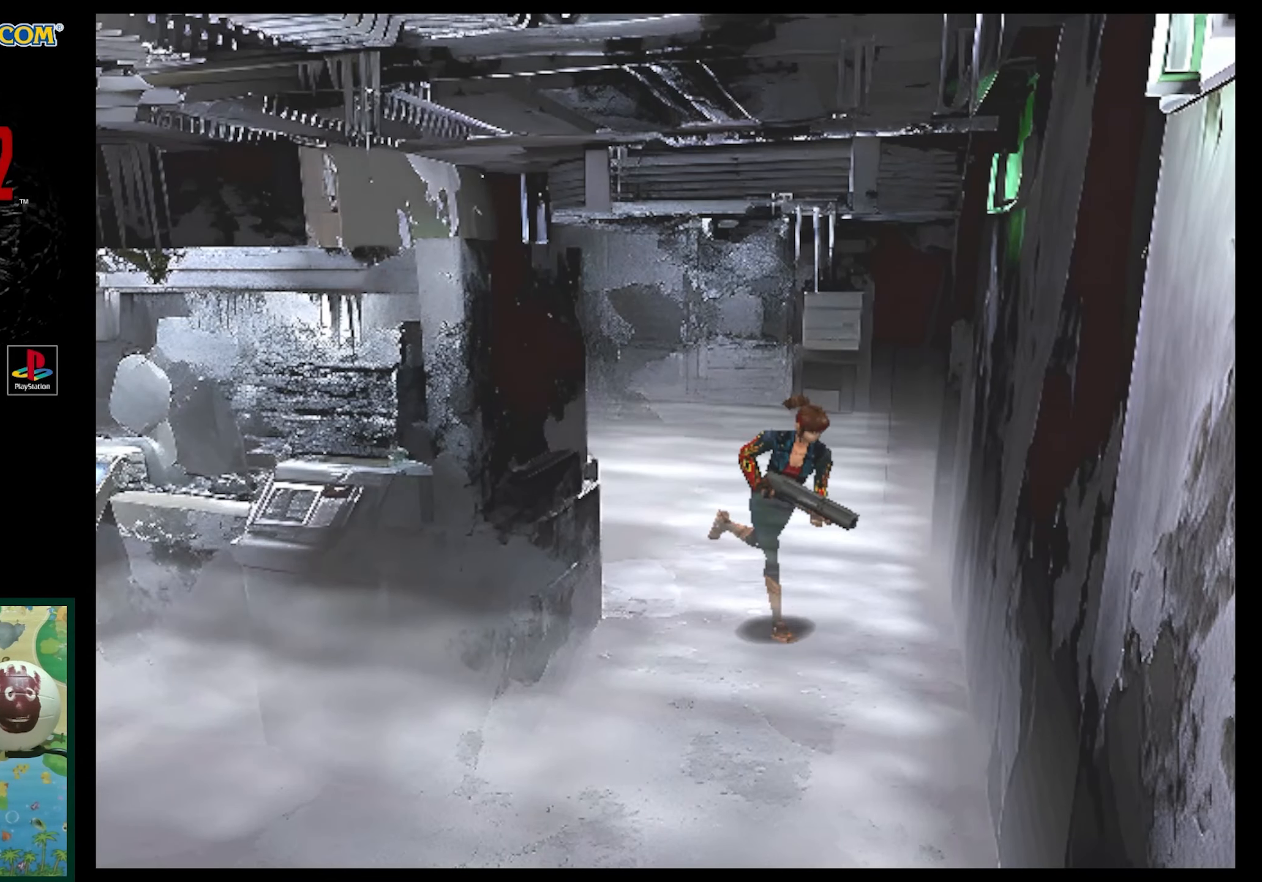
Gameplay with a controller (PlayStation layout); each line is a JSON object with the inputs held at the frame after it. "events" lists button and stick changes between this image and that frame as [ms after this image, input, new state], when the widget could be followed in between. Not read: L3 R3.
{"buttons": ["SQUARE", "DPAD_UP"], "events": [[467, "DPAD_RIGHT", "up"]]}
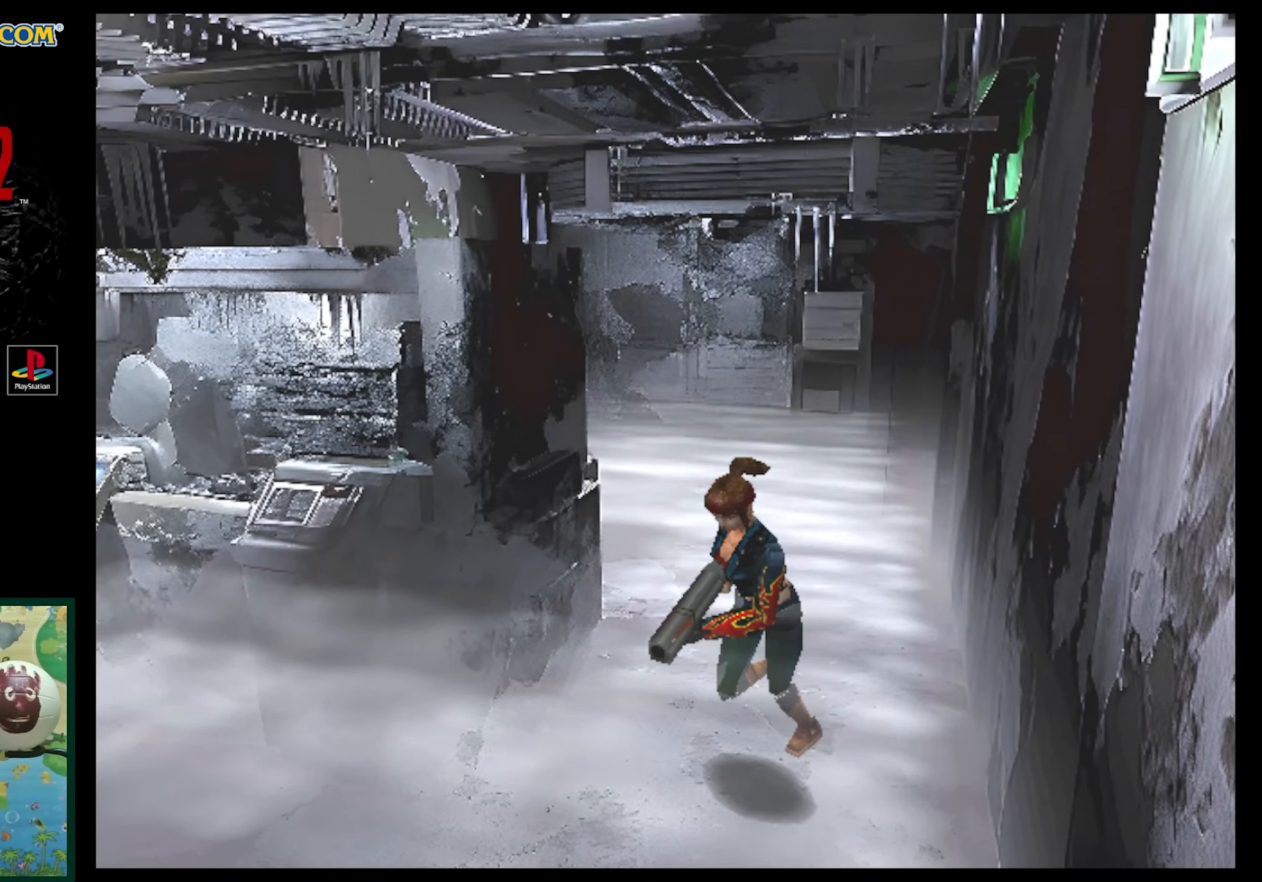
{"buttons": ["SQUARE", "DPAD_UP"], "events": []}
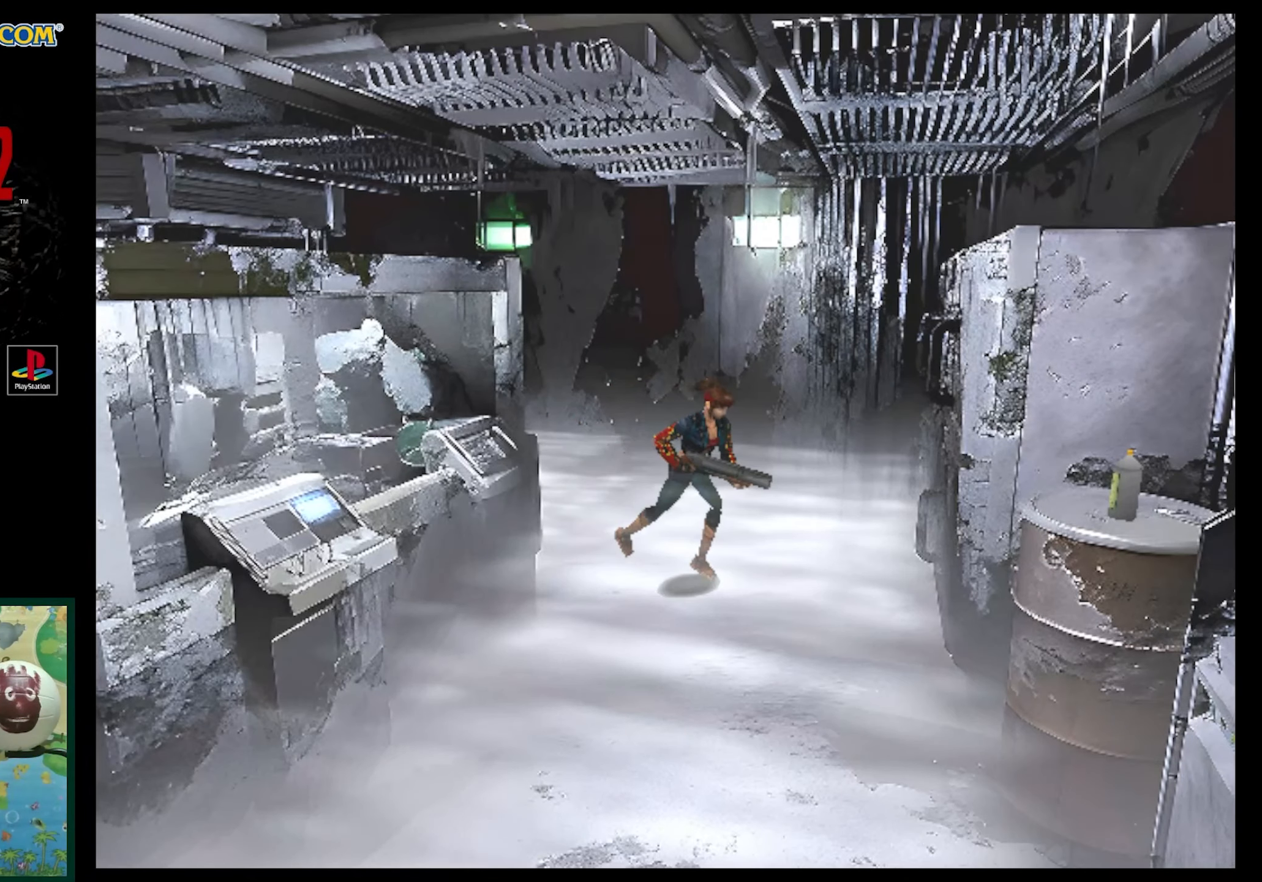
{"buttons": ["SQUARE", "DPAD_UP"], "events": [[167, "DPAD_RIGHT", "down"], [483, "DPAD_RIGHT", "up"]]}
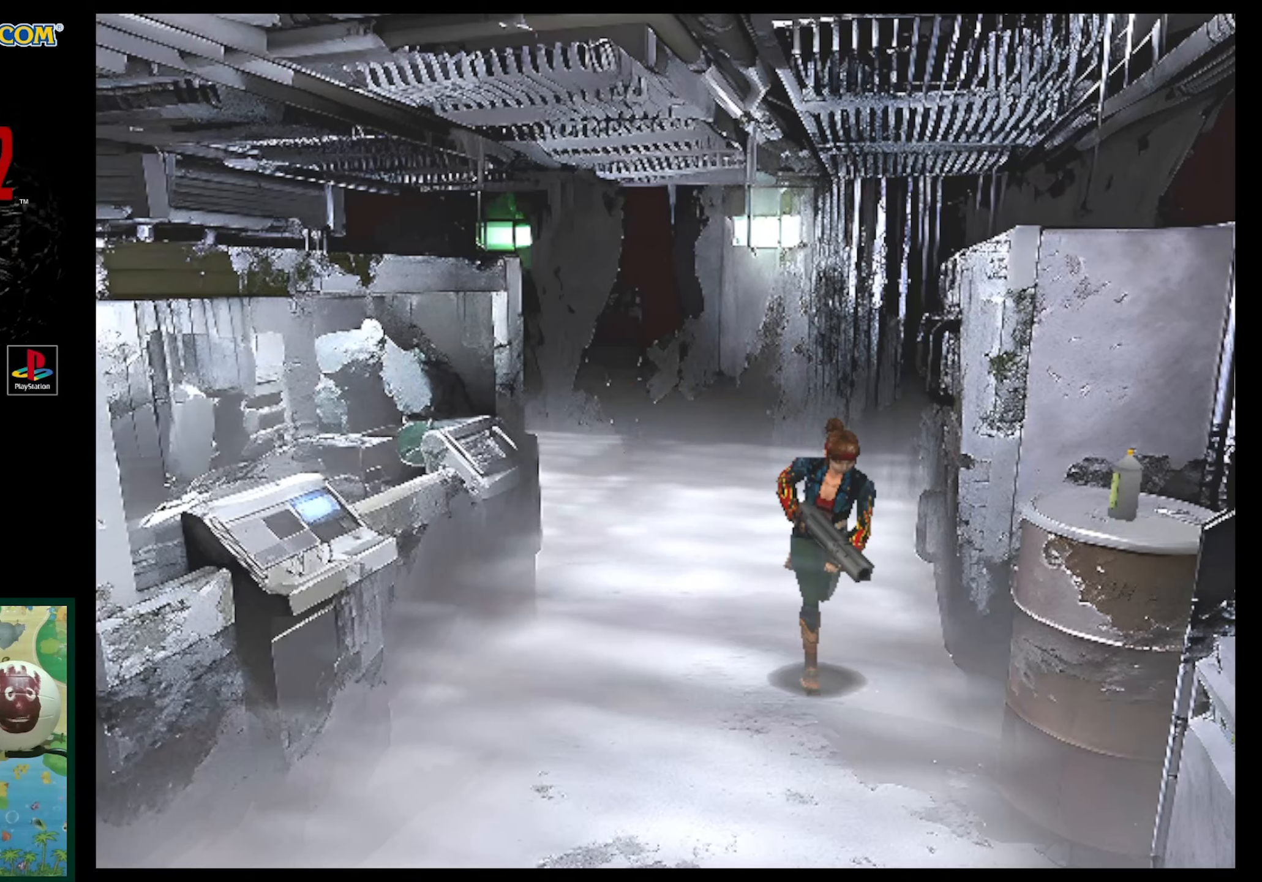
{"buttons": ["DPAD_UP"], "events": [[383, "SQUARE", "up"]]}
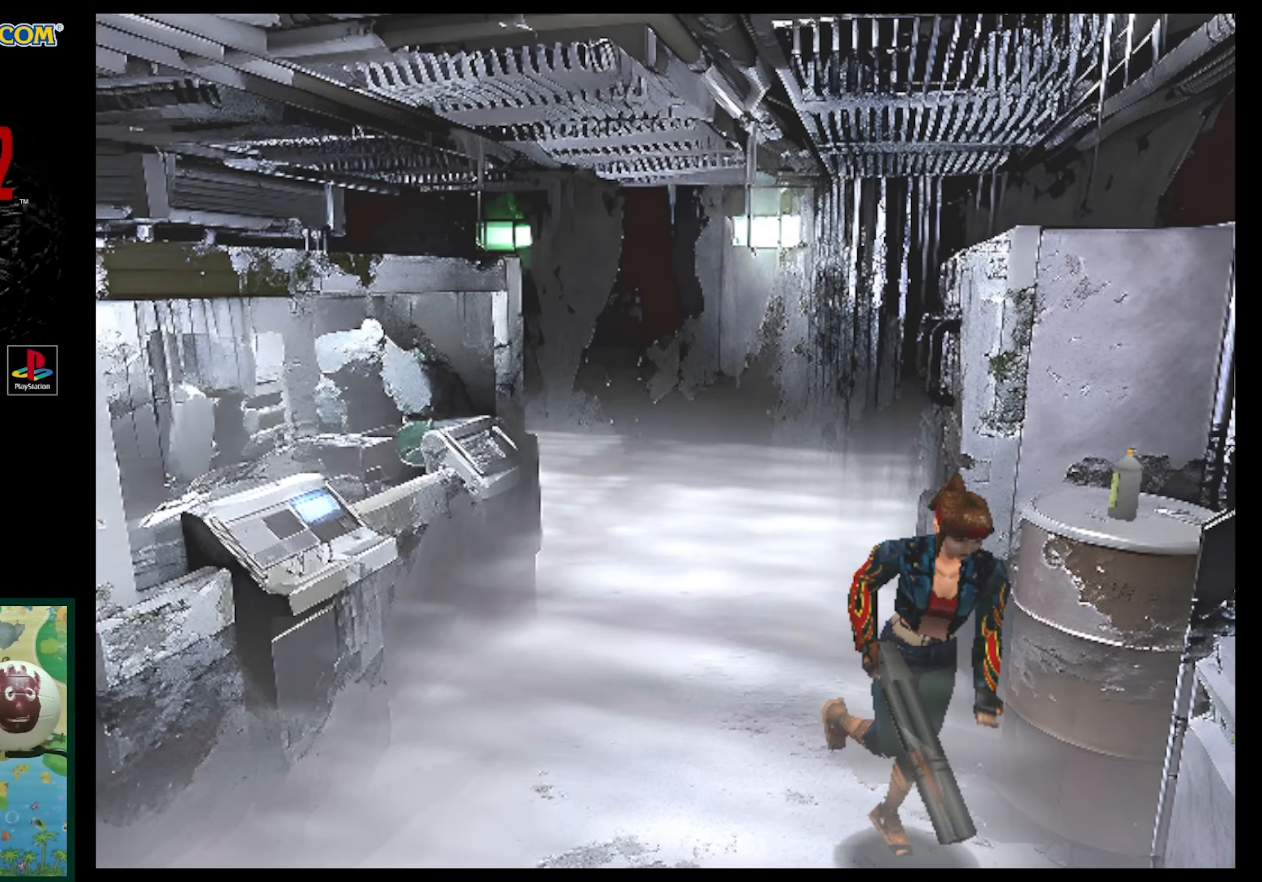
{"buttons": ["DPAD_UP"], "events": []}
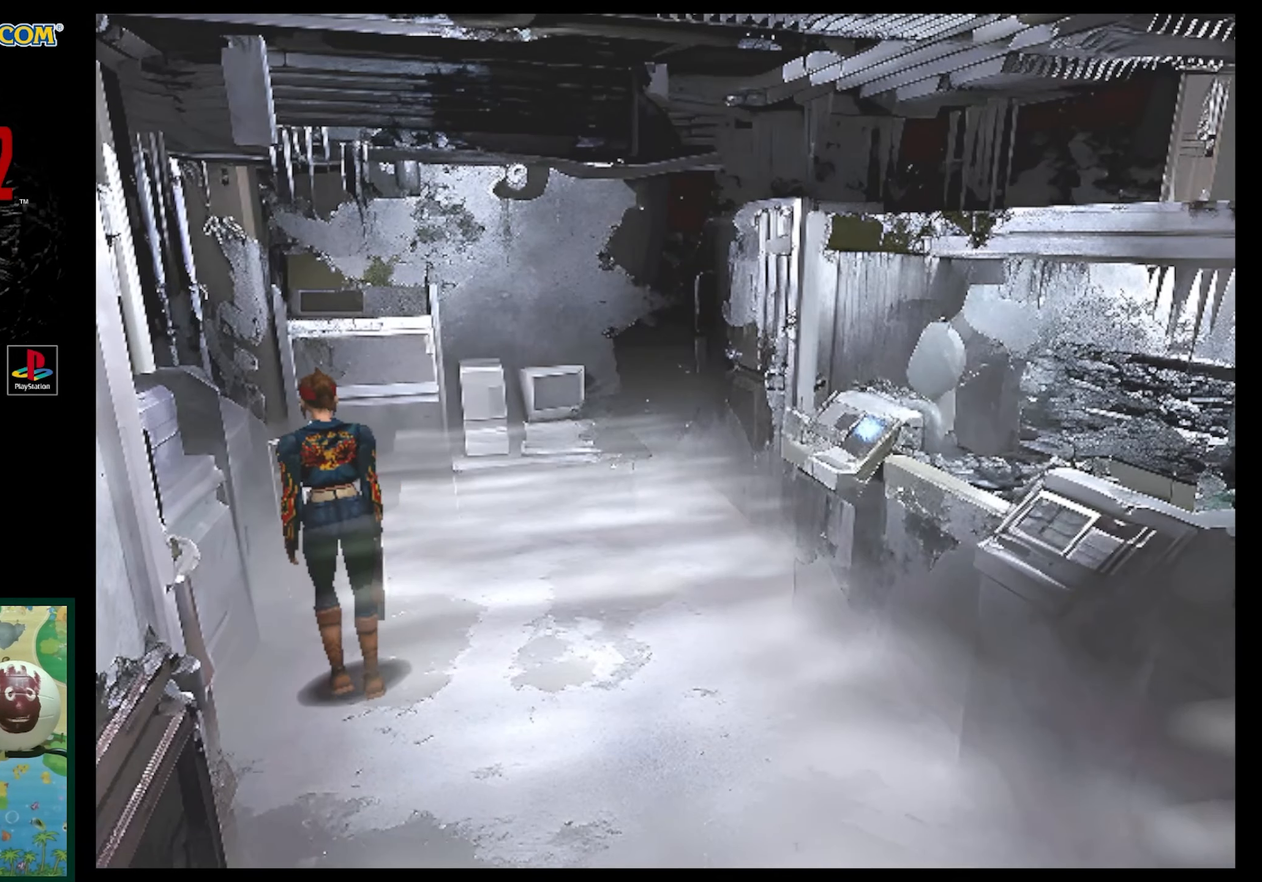
{"buttons": ["DPAD_UP"], "events": [[167, "SQUARE", "down"], [250, "DPAD_LEFT", "down"], [300, "DPAD_LEFT", "up"], [333, "SQUARE", "up"]]}
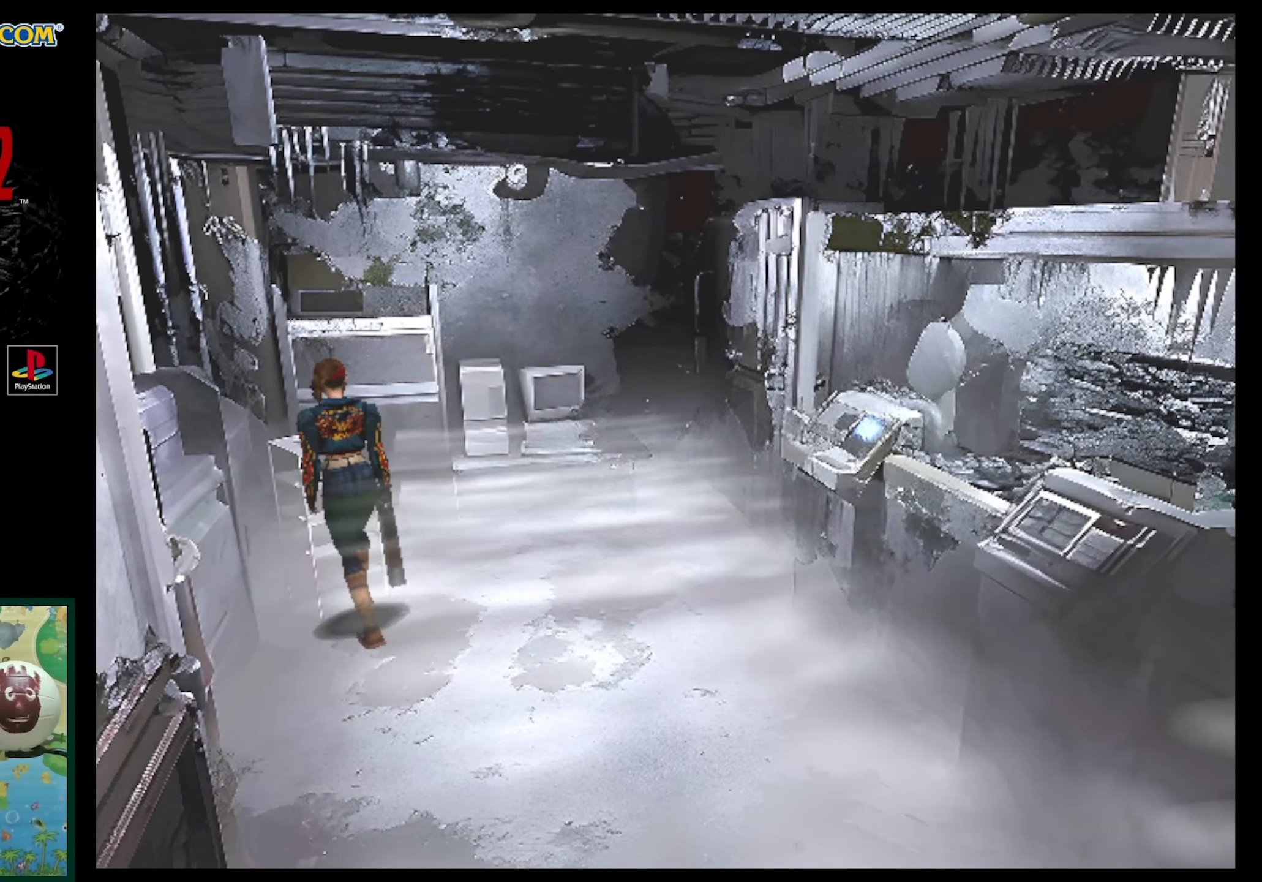
{"buttons": [], "events": [[133, "DPAD_RIGHT", "down"], [250, "DPAD_RIGHT", "up"], [283, "DPAD_UP", "up"], [350, "CROSS", "down"], [433, "CROSS", "up"]]}
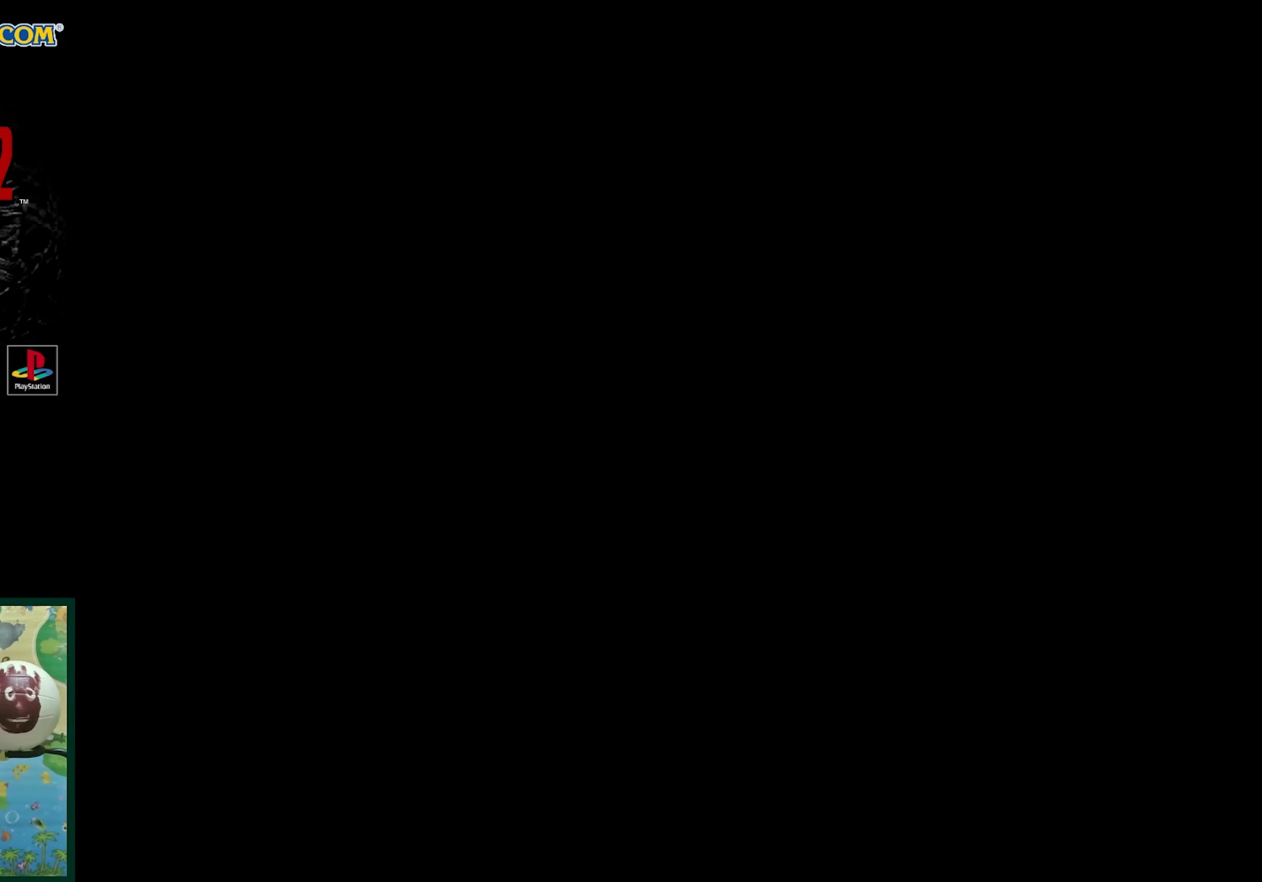
{"buttons": ["CROSS"], "events": [[33, "CROSS", "down"], [133, "CROSS", "up"], [217, "CROSS", "down"]]}
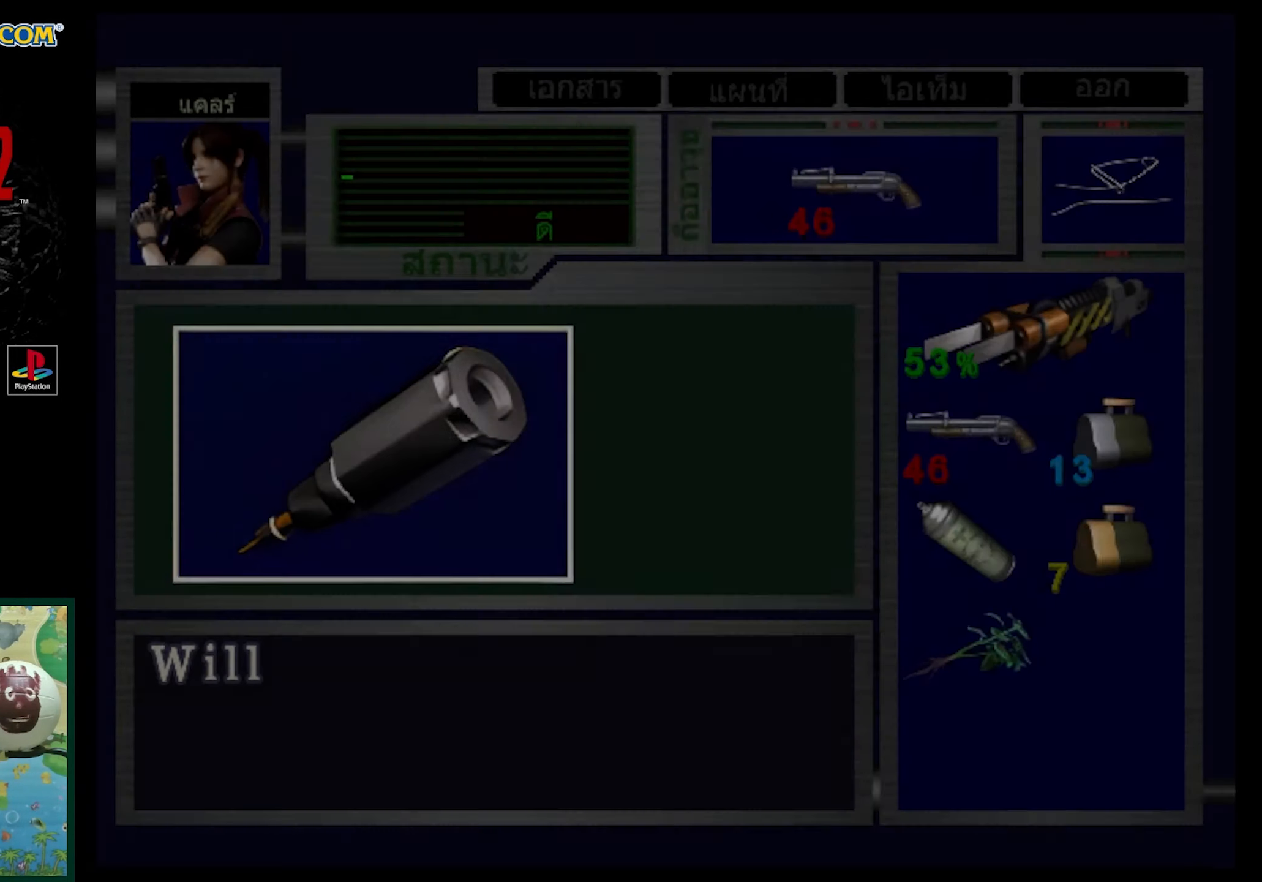
{"buttons": [], "events": [[433, "CROSS", "up"]]}
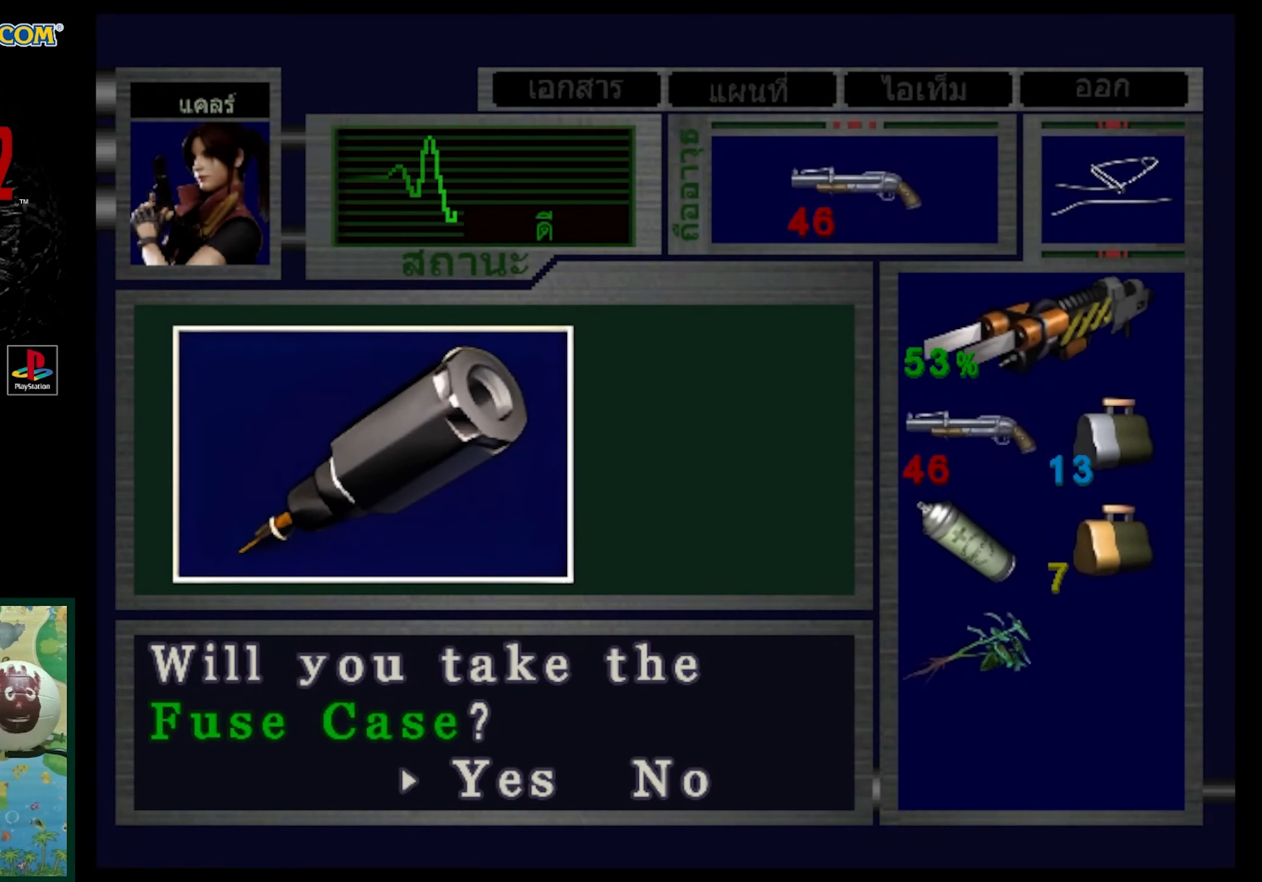
{"buttons": ["CROSS"], "events": [[83, "CROSS", "down"], [183, "CROSS", "up"], [267, "CROSS", "down"], [367, "CROSS", "up"], [433, "CROSS", "down"]]}
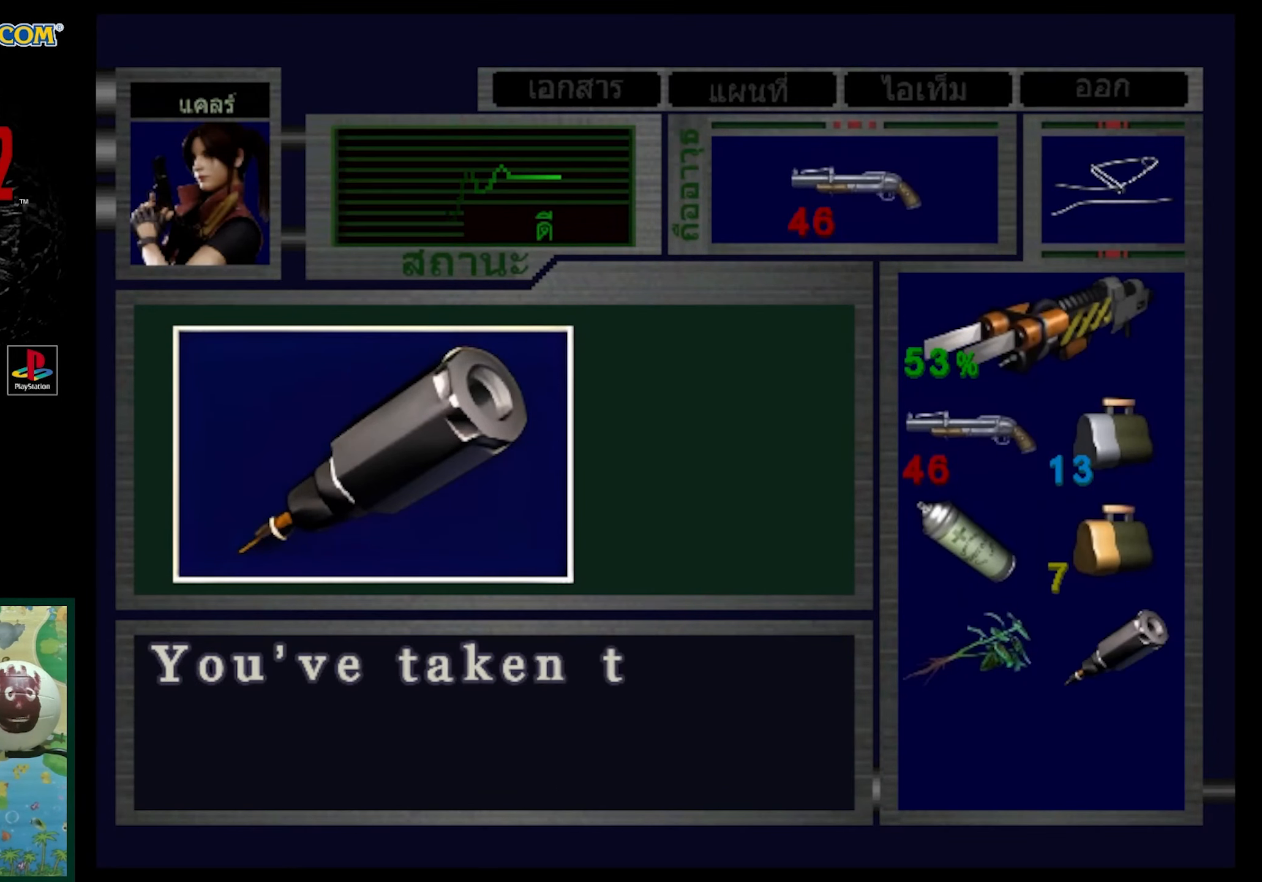
{"buttons": ["CROSS", "DPAD_RIGHT"], "events": [[67, "CROSS", "up"], [100, "CROSS", "down"], [233, "CROSS", "up"], [383, "CROSS", "down"], [433, "DPAD_RIGHT", "down"]]}
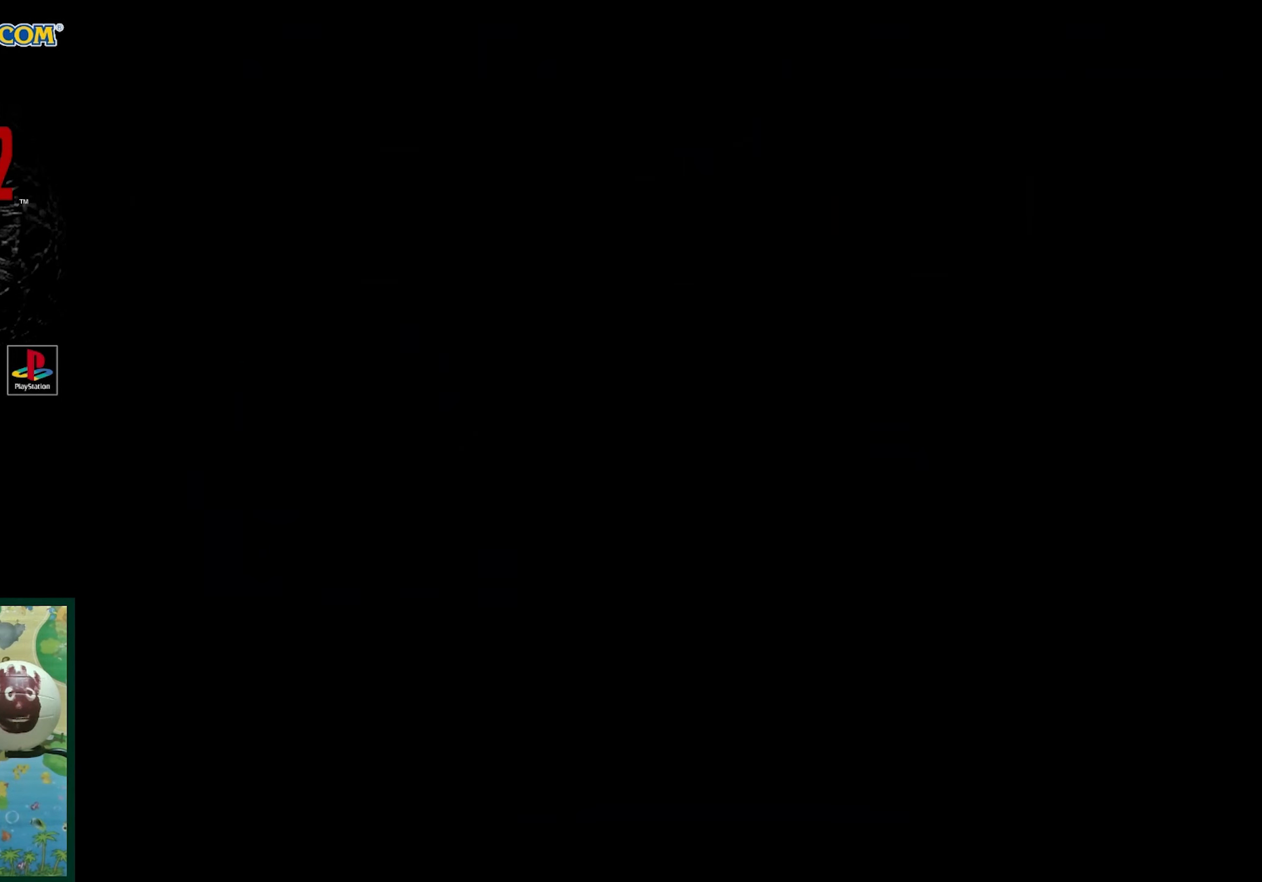
{"buttons": ["DPAD_RIGHT"], "events": [[67, "CROSS", "up"]]}
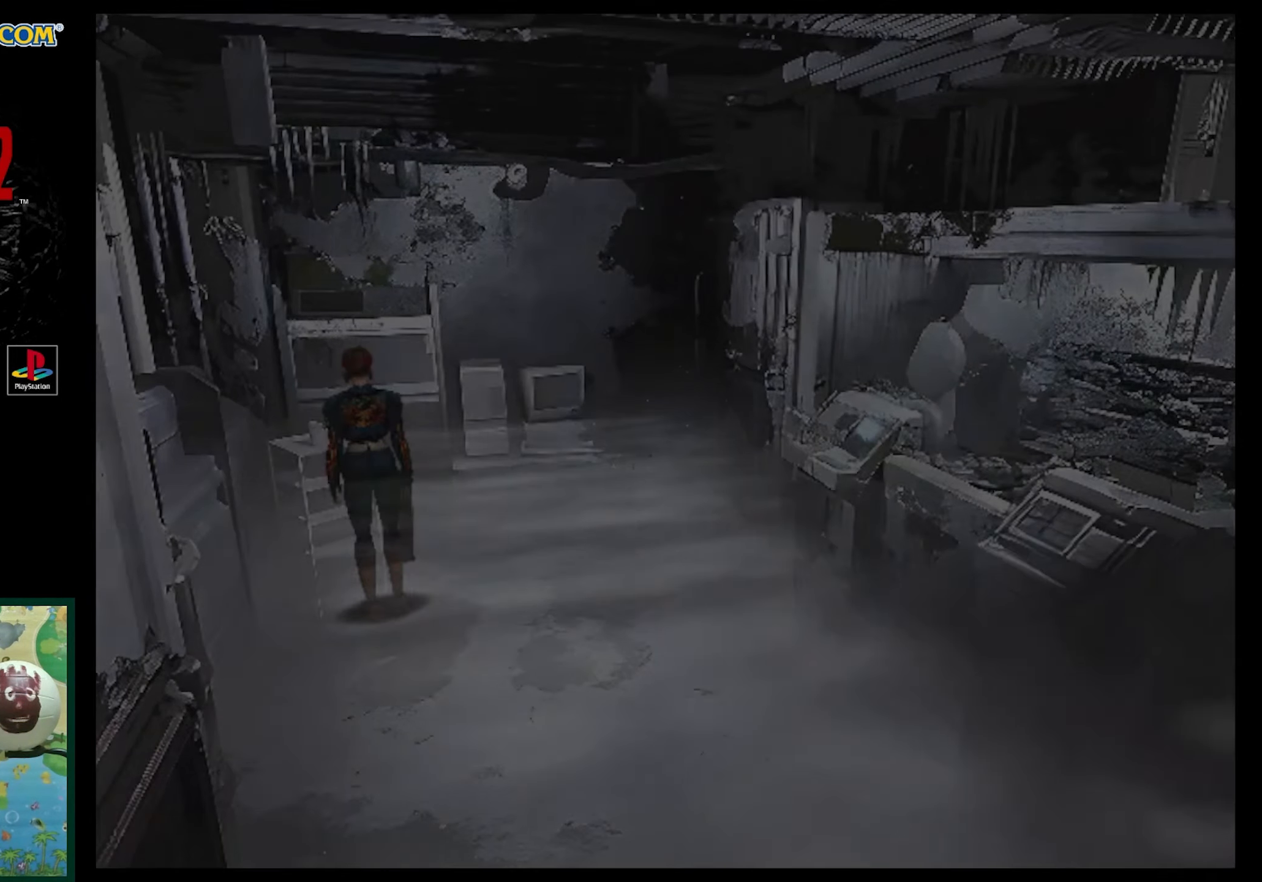
{"buttons": ["SQUARE", "DPAD_UP", "DPAD_RIGHT"], "events": [[383, "DPAD_UP", "down"], [417, "SQUARE", "down"]]}
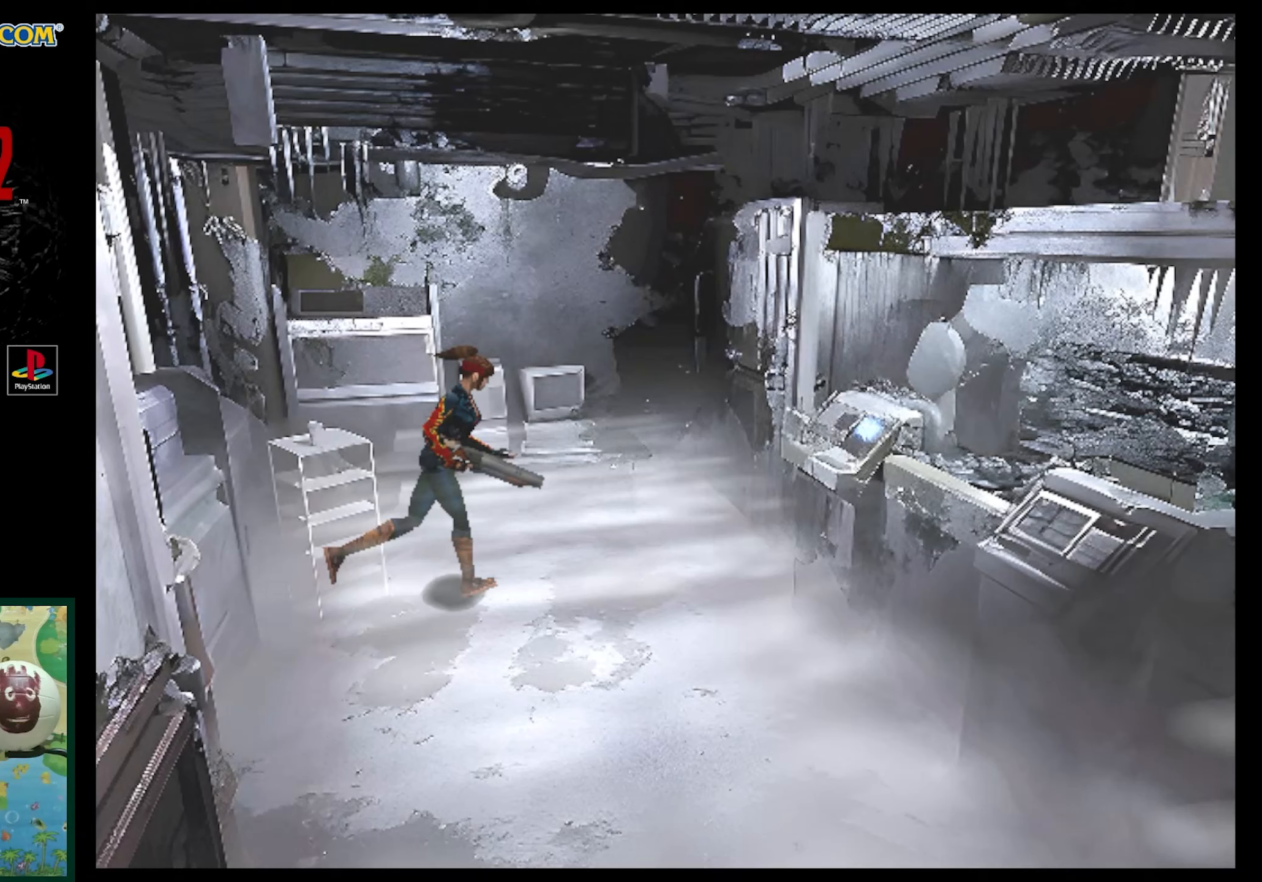
{"buttons": ["SQUARE", "DPAD_UP"], "events": [[200, "DPAD_RIGHT", "up"]]}
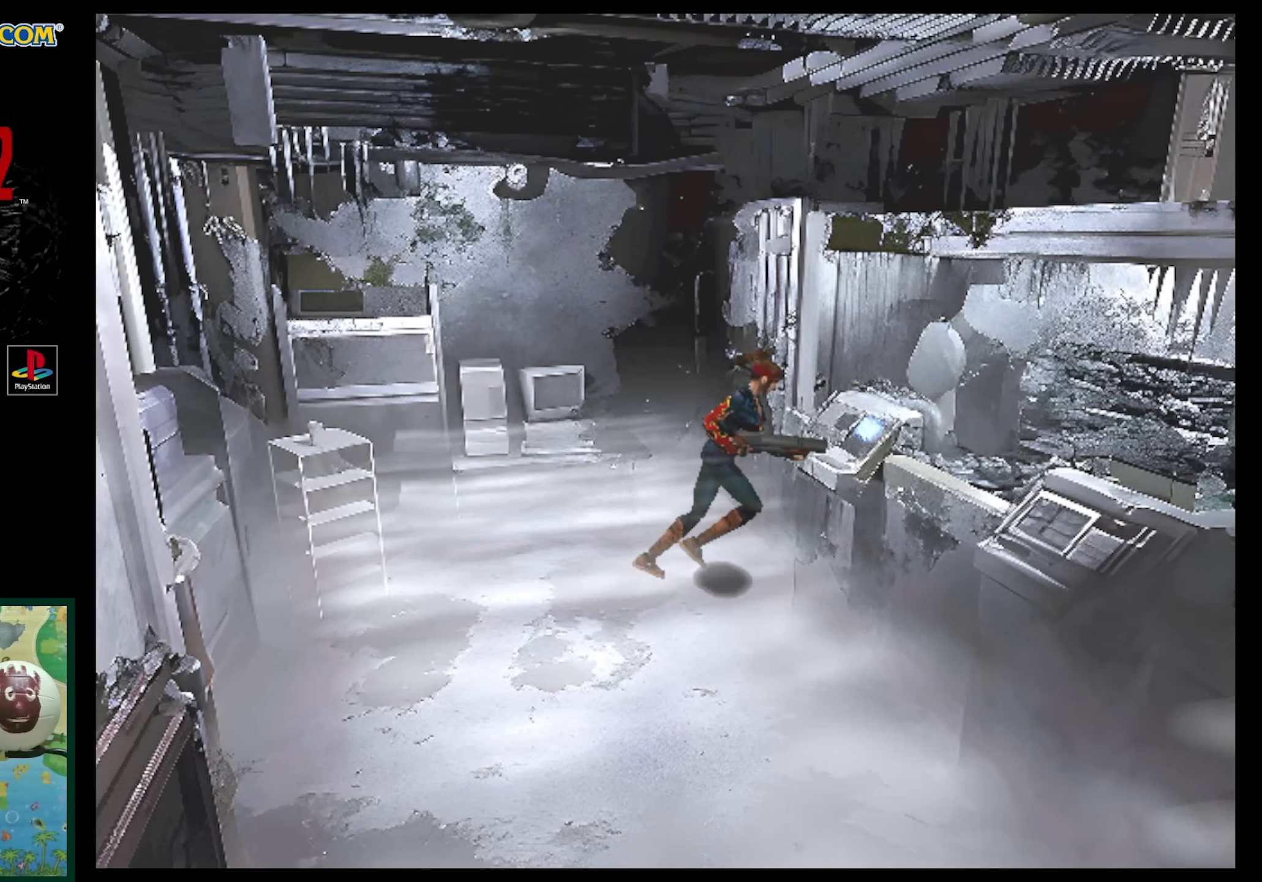
{"buttons": [], "events": [[200, "SQUARE", "up"], [233, "DPAD_RIGHT", "down"], [233, "DPAD_UP", "up"], [300, "DPAD_RIGHT", "up"], [300, "DPAD_UP", "down"], [367, "CIRCLE", "down"], [367, "DPAD_UP", "up"], [467, "CIRCLE", "up"]]}
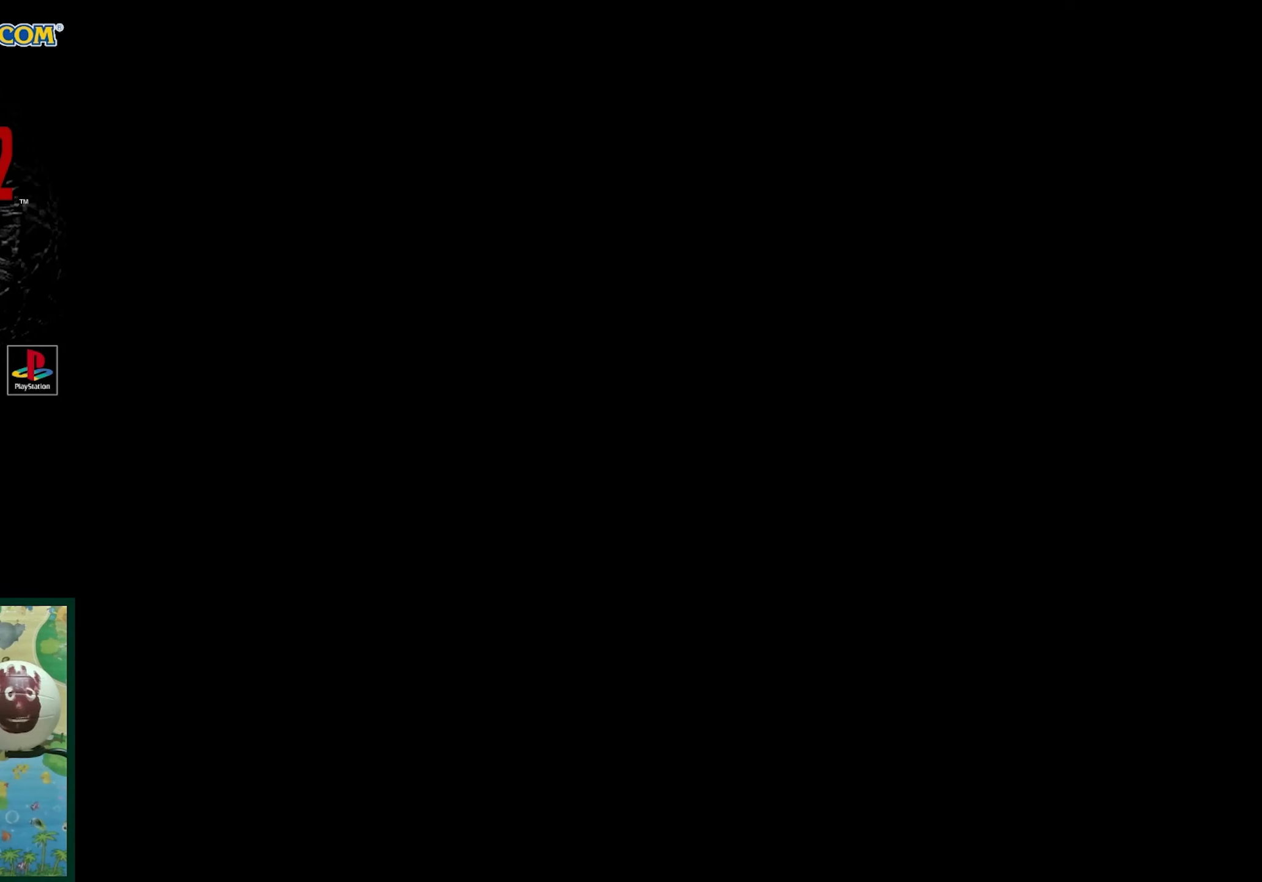
{"buttons": ["DPAD_DOWN"], "events": [[450, "DPAD_DOWN", "down"]]}
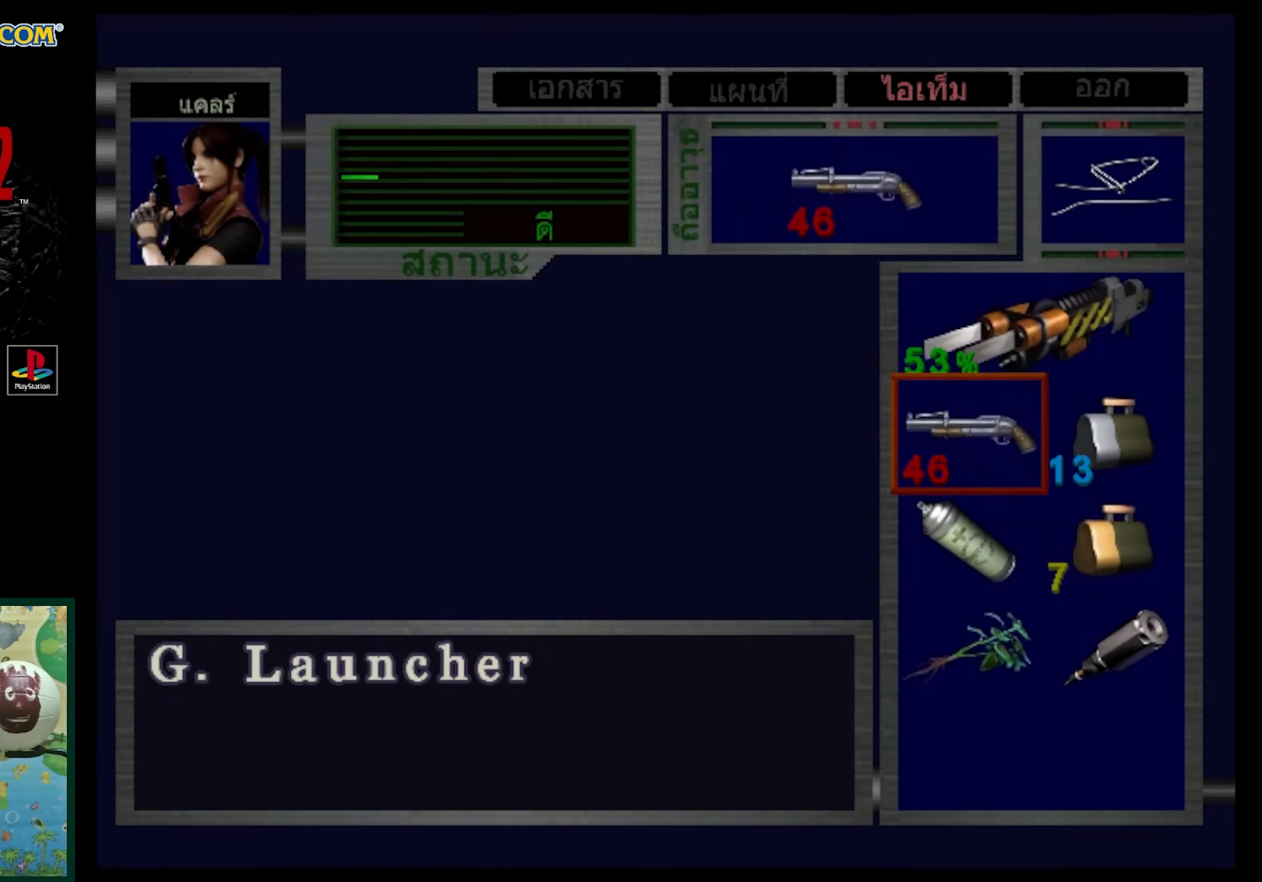
{"buttons": ["DPAD_RIGHT"], "events": [[33, "DPAD_DOWN", "up"], [117, "DPAD_DOWN", "down"], [200, "DPAD_DOWN", "up"], [317, "DPAD_DOWN", "down"], [400, "DPAD_DOWN", "up"], [500, "DPAD_RIGHT", "down"]]}
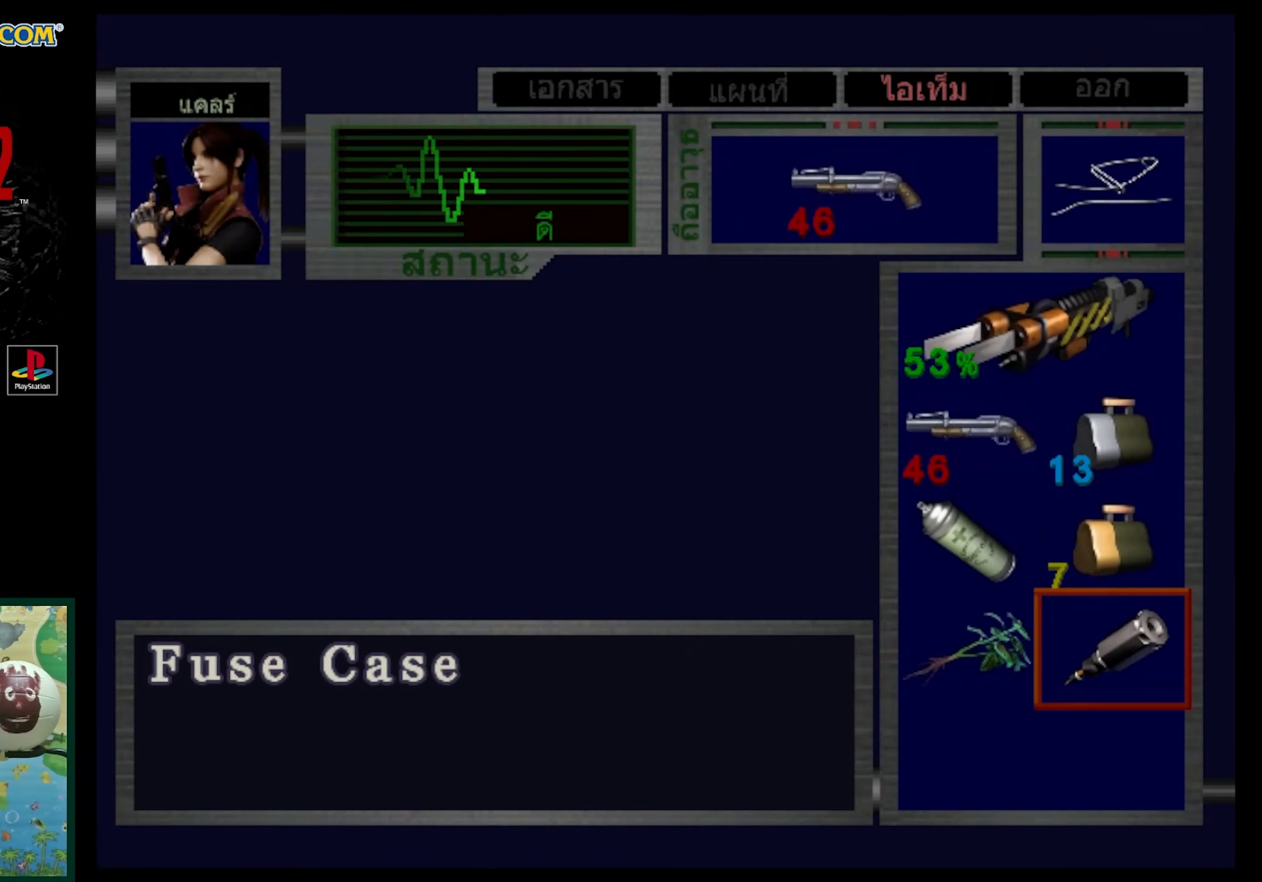
{"buttons": ["CROSS"], "events": [[83, "DPAD_RIGHT", "up"], [500, "CROSS", "down"]]}
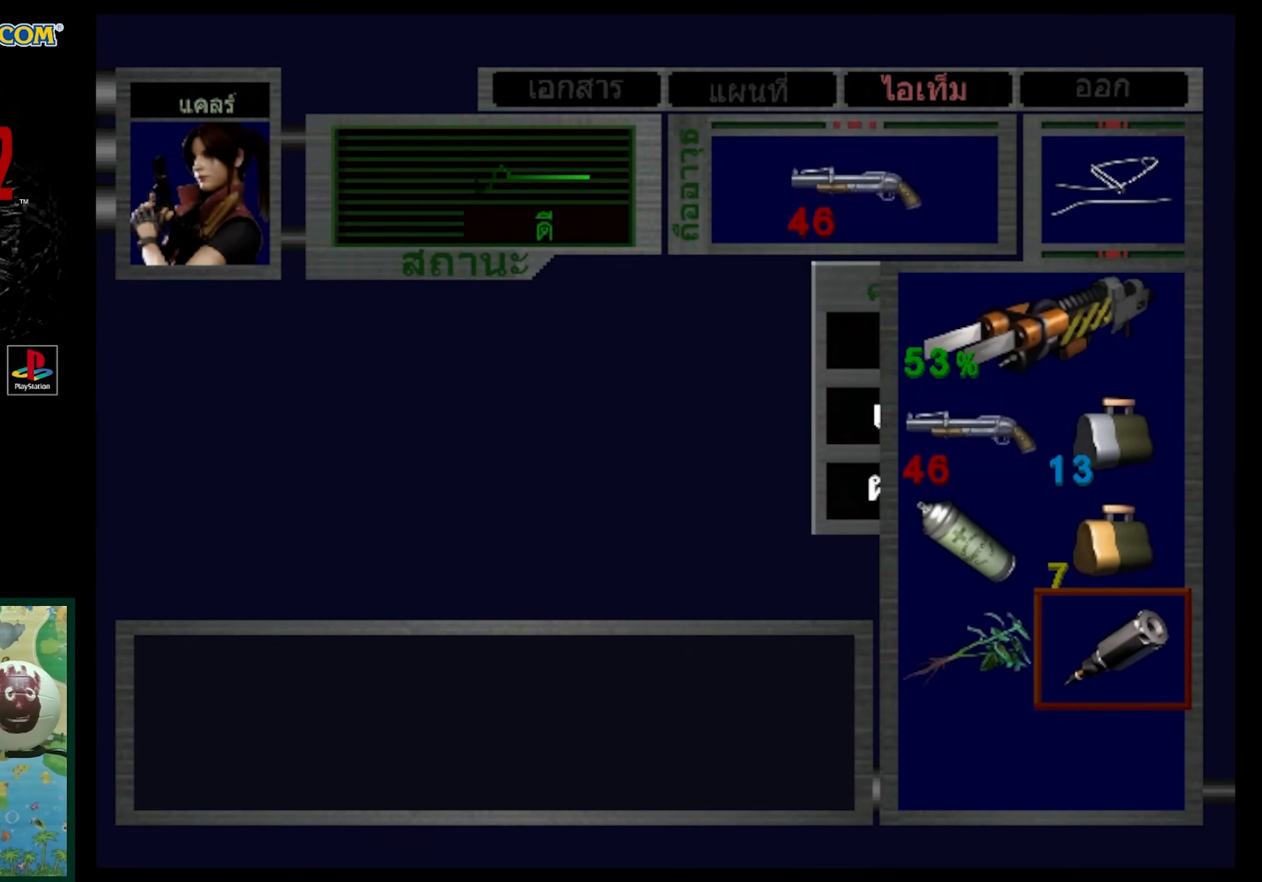
{"buttons": [], "events": [[83, "CROSS", "up"], [417, "CROSS", "down"], [500, "CROSS", "up"]]}
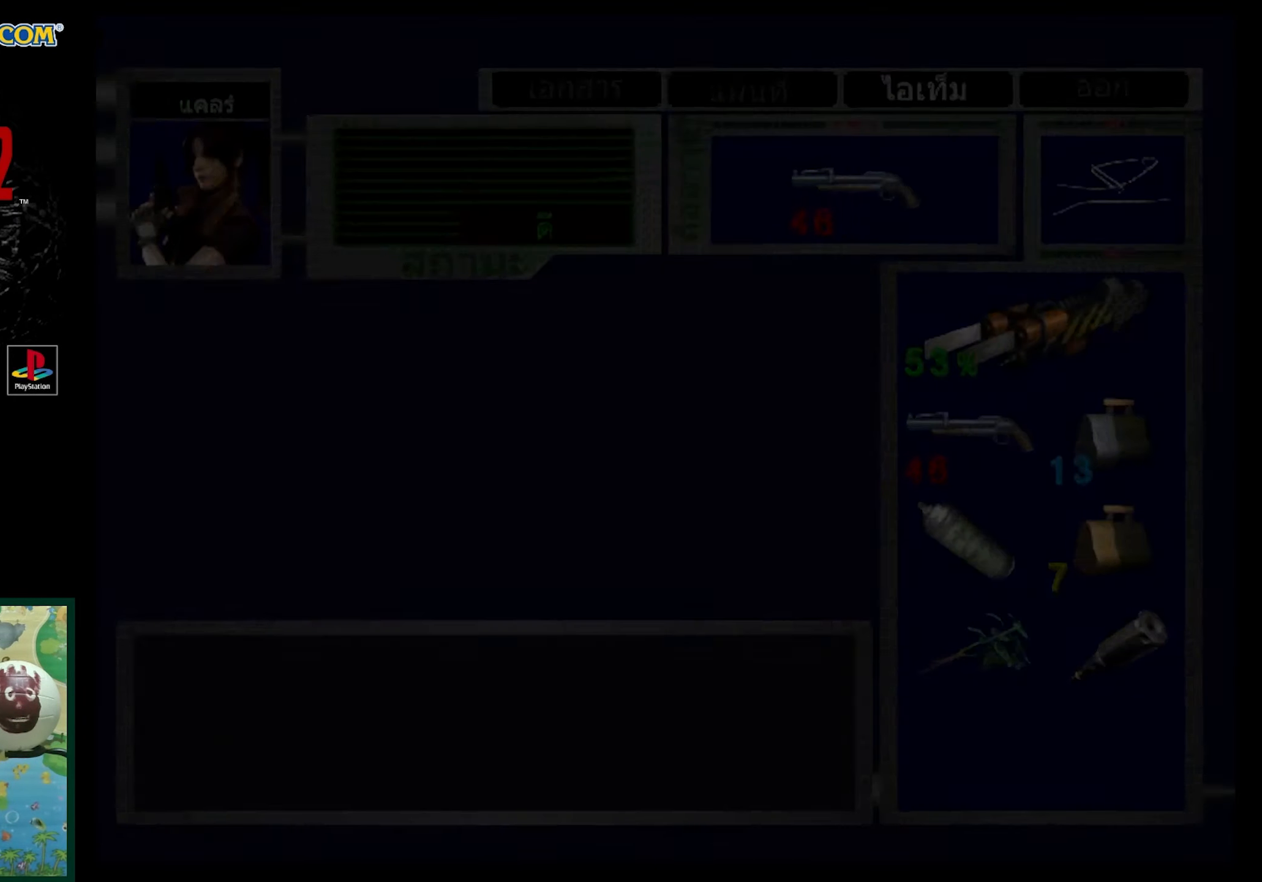
{"buttons": [], "events": []}
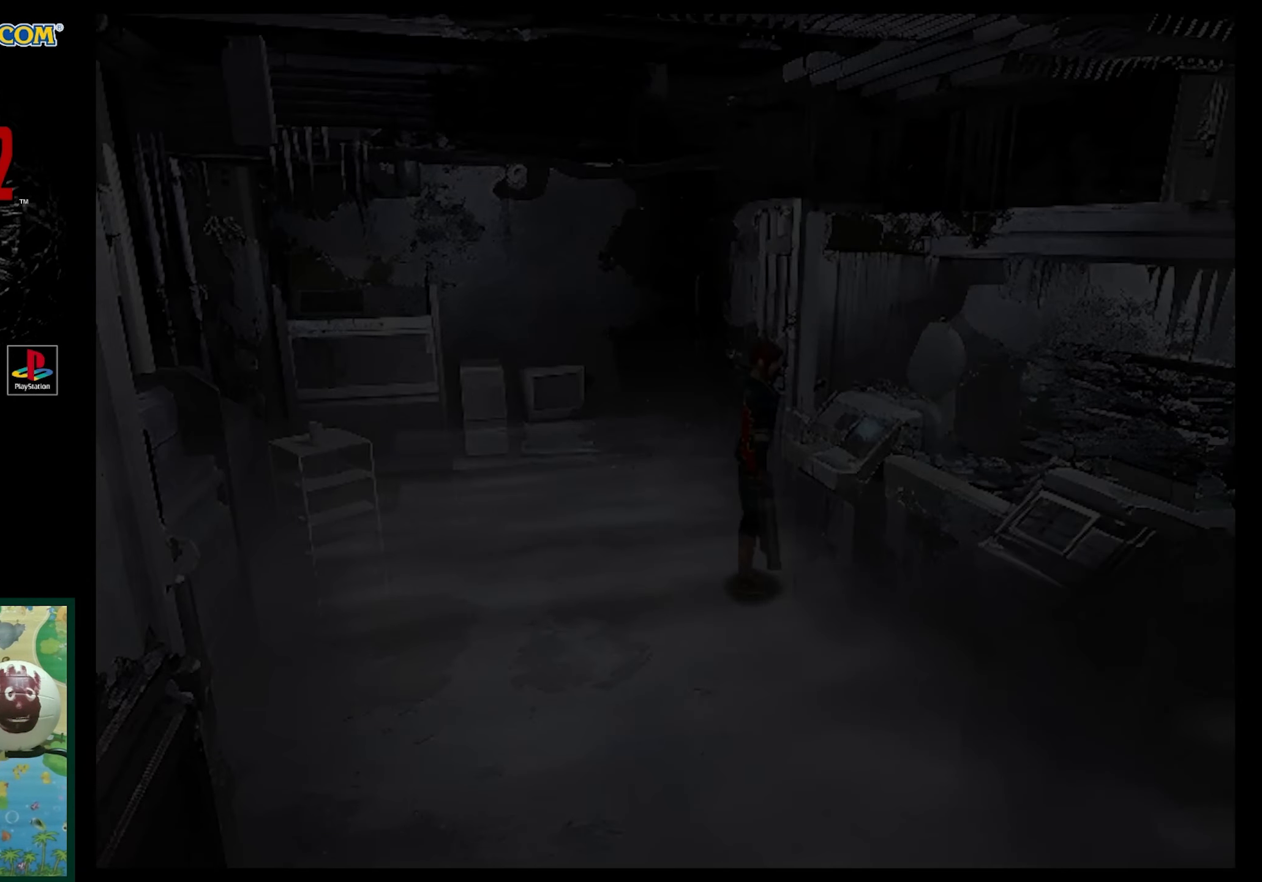
{"buttons": [], "events": []}
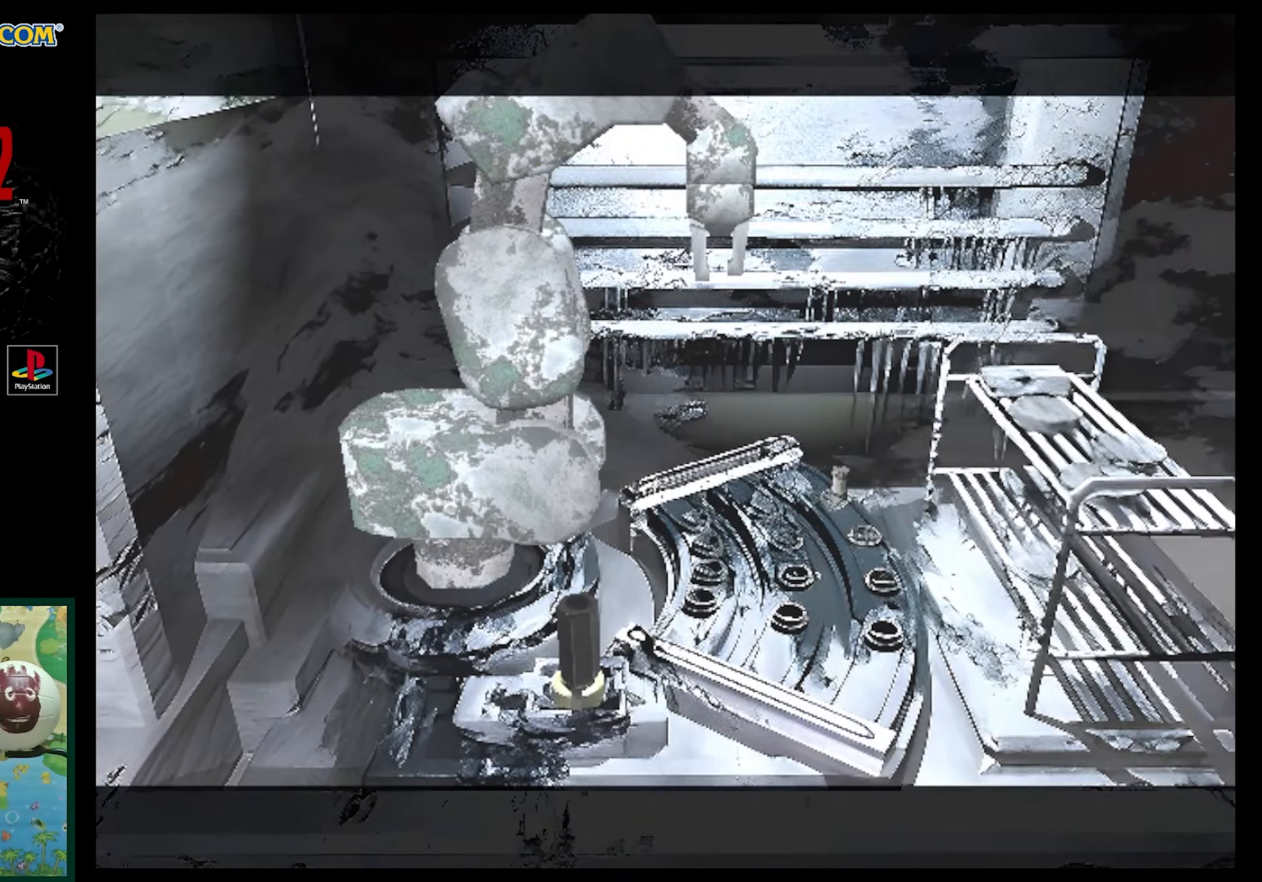
{"buttons": [], "events": []}
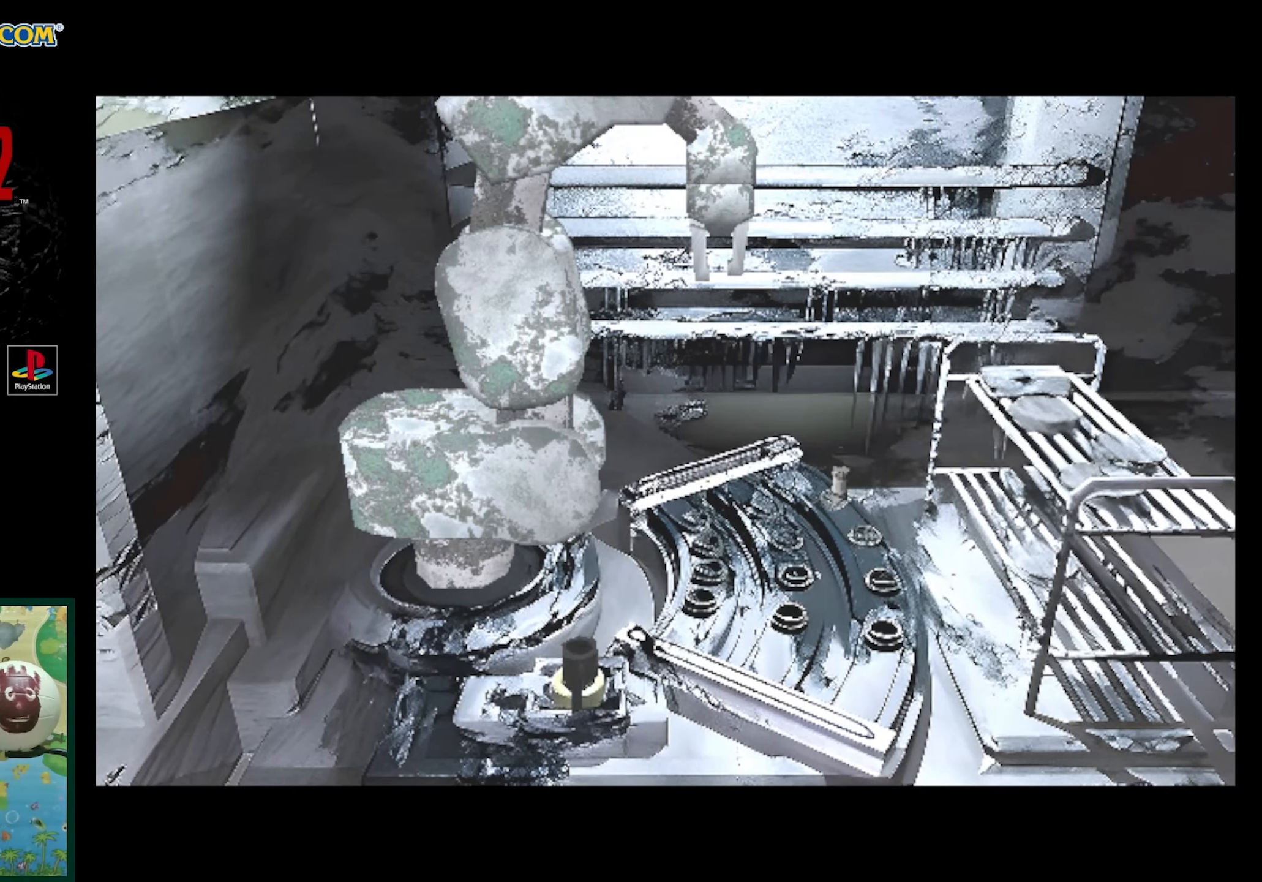
{"buttons": [], "events": []}
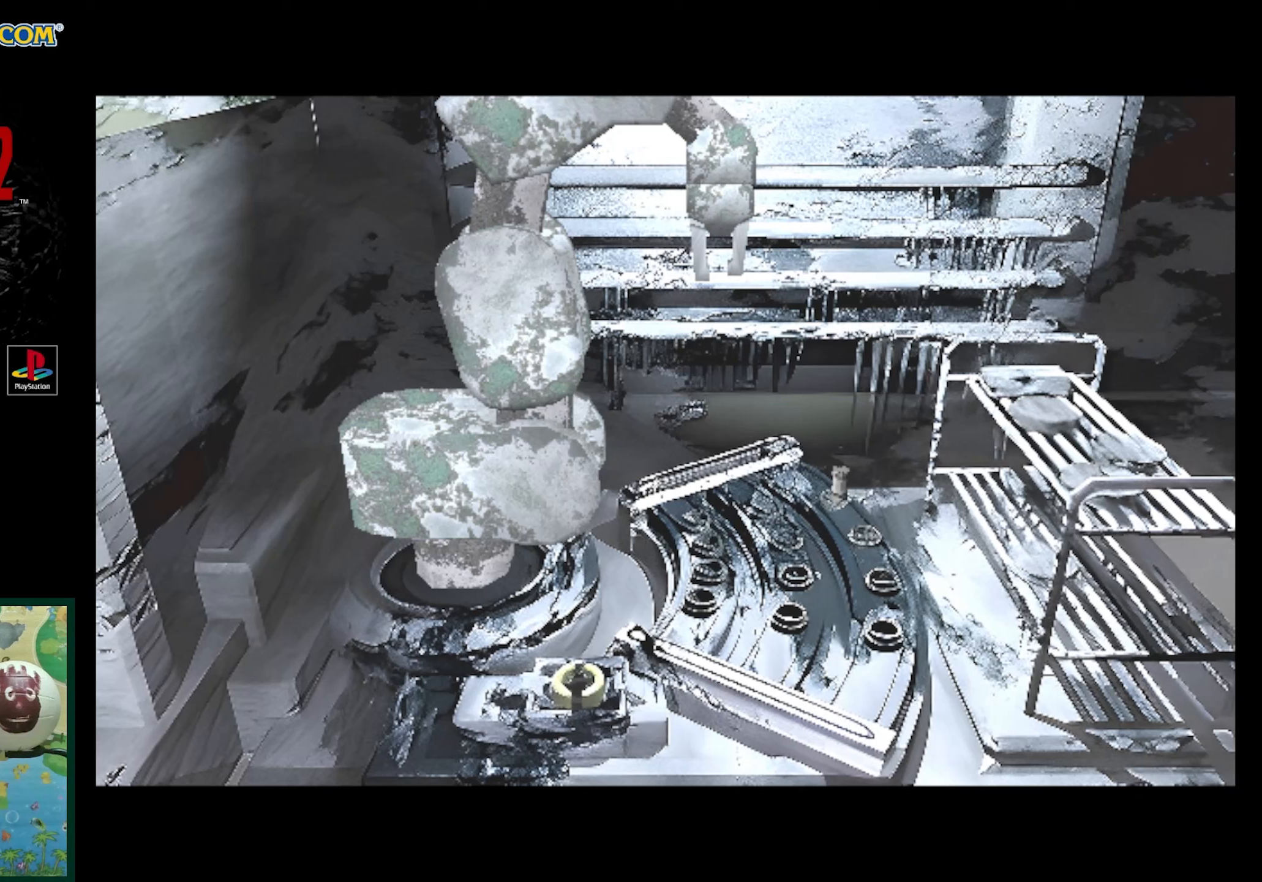
{"buttons": [], "events": []}
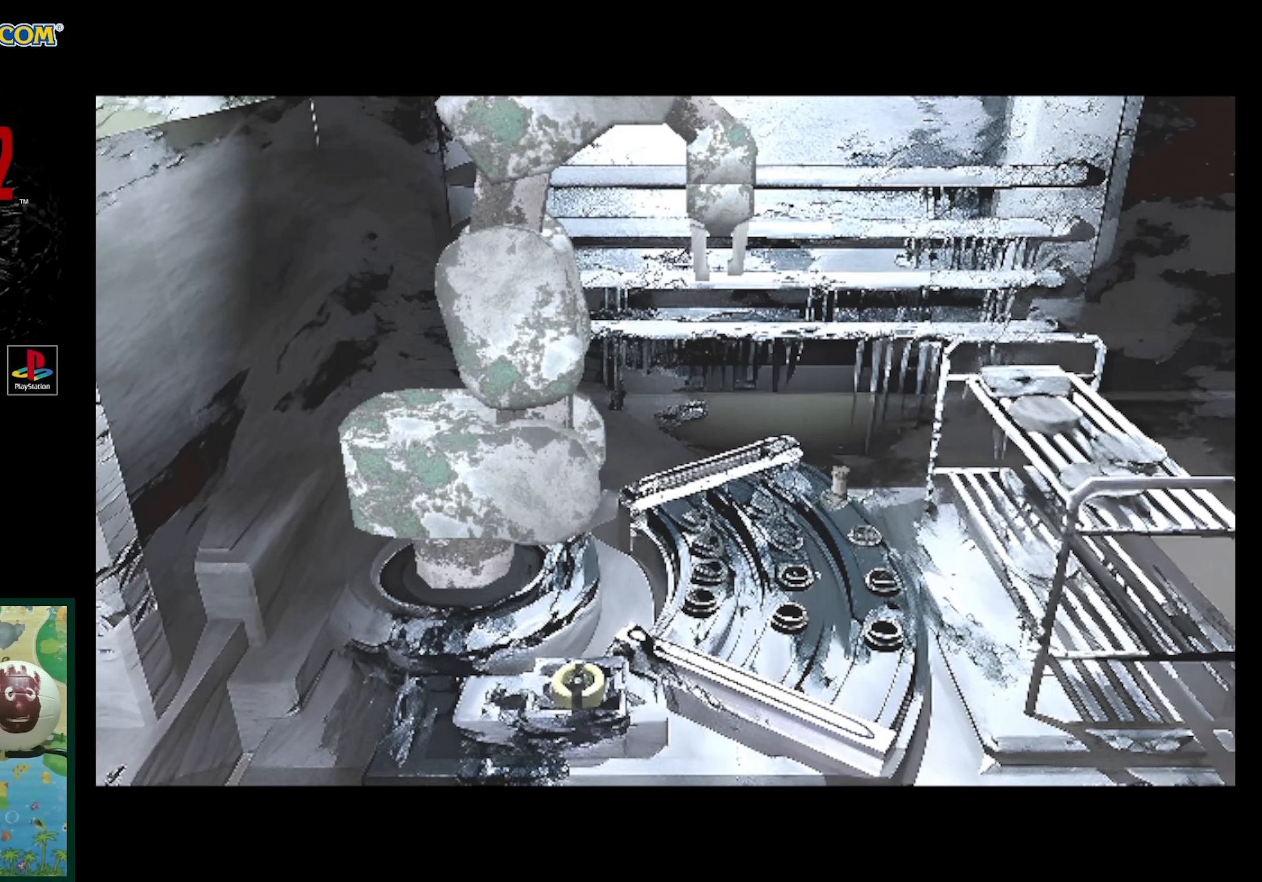
{"buttons": [], "events": []}
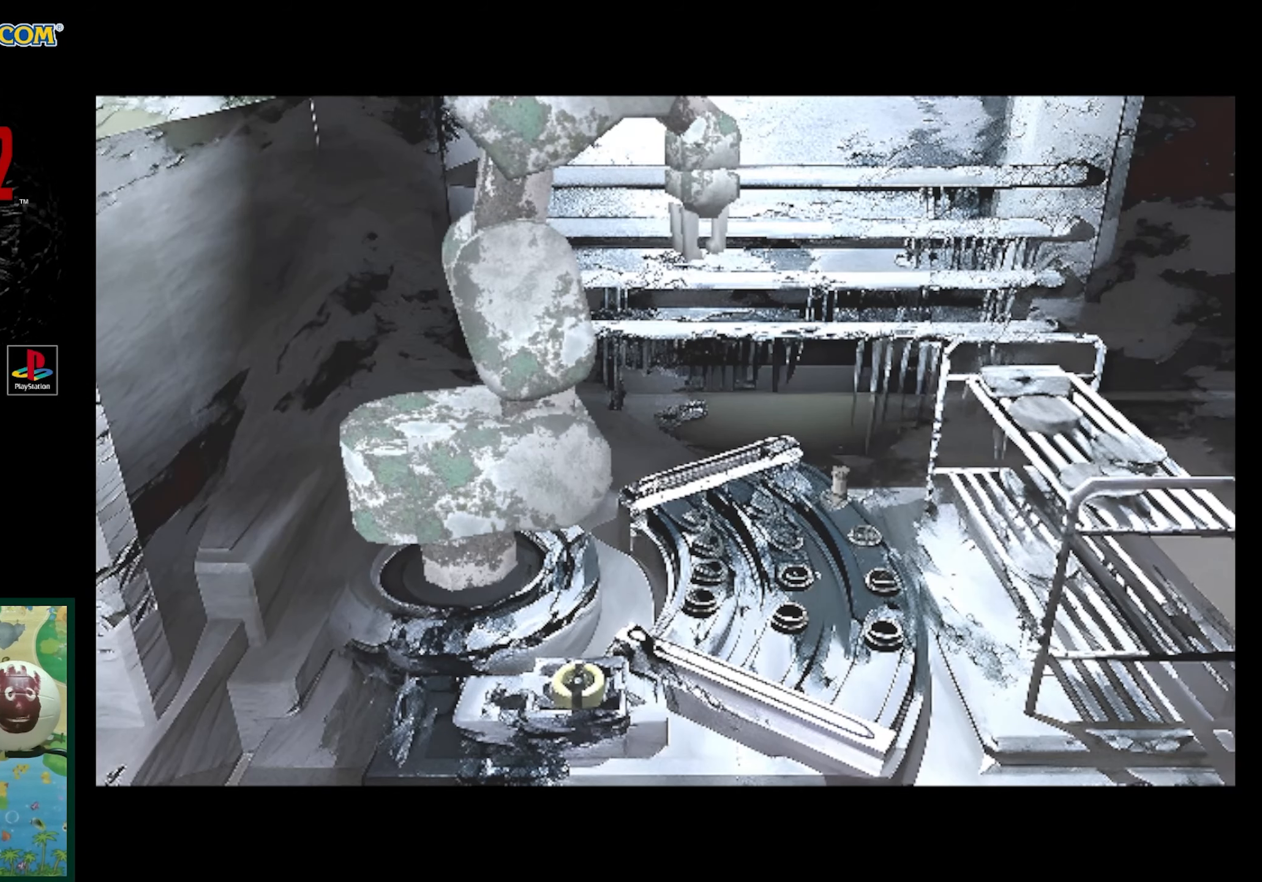
{"buttons": [], "events": []}
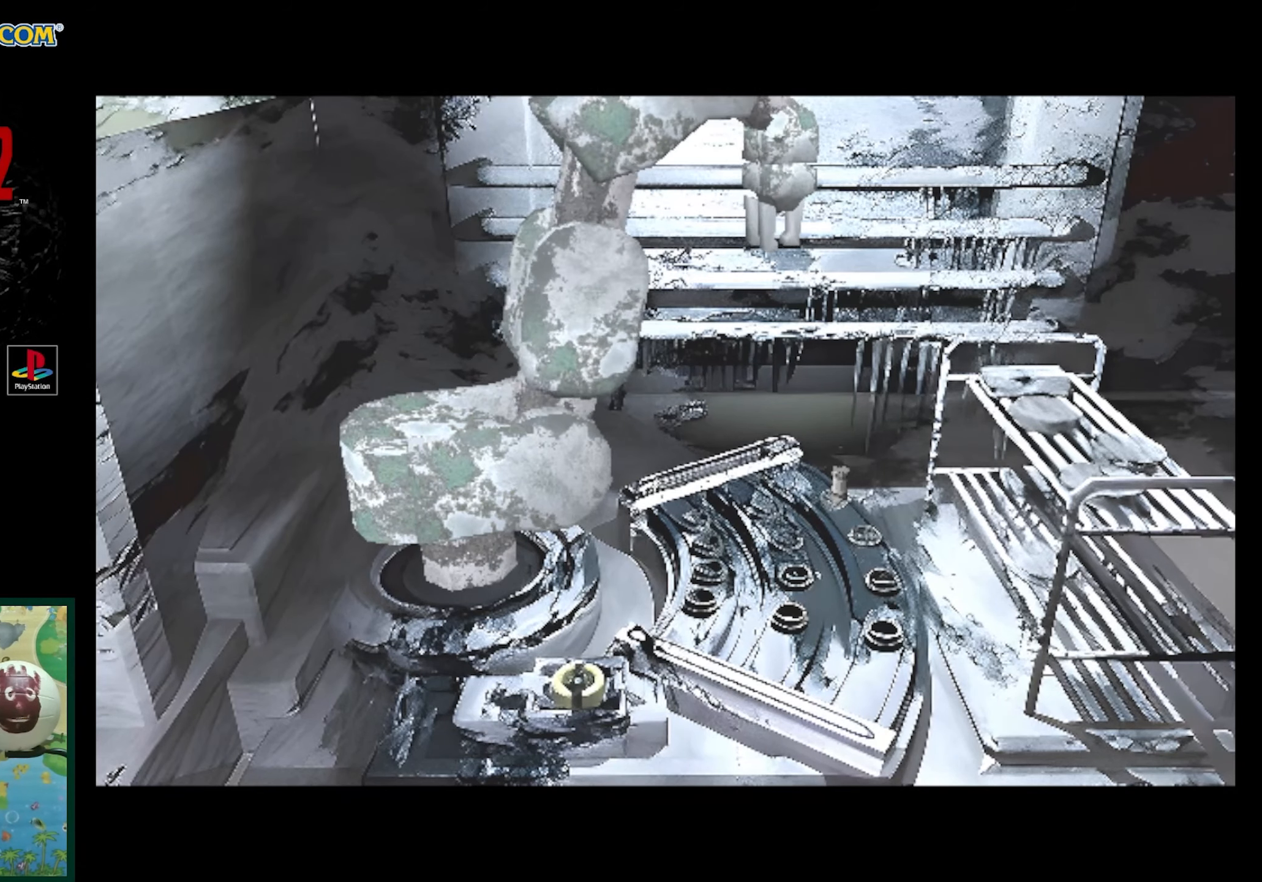
{"buttons": [], "events": [[367, "CROSS", "down"], [433, "CROSS", "up"]]}